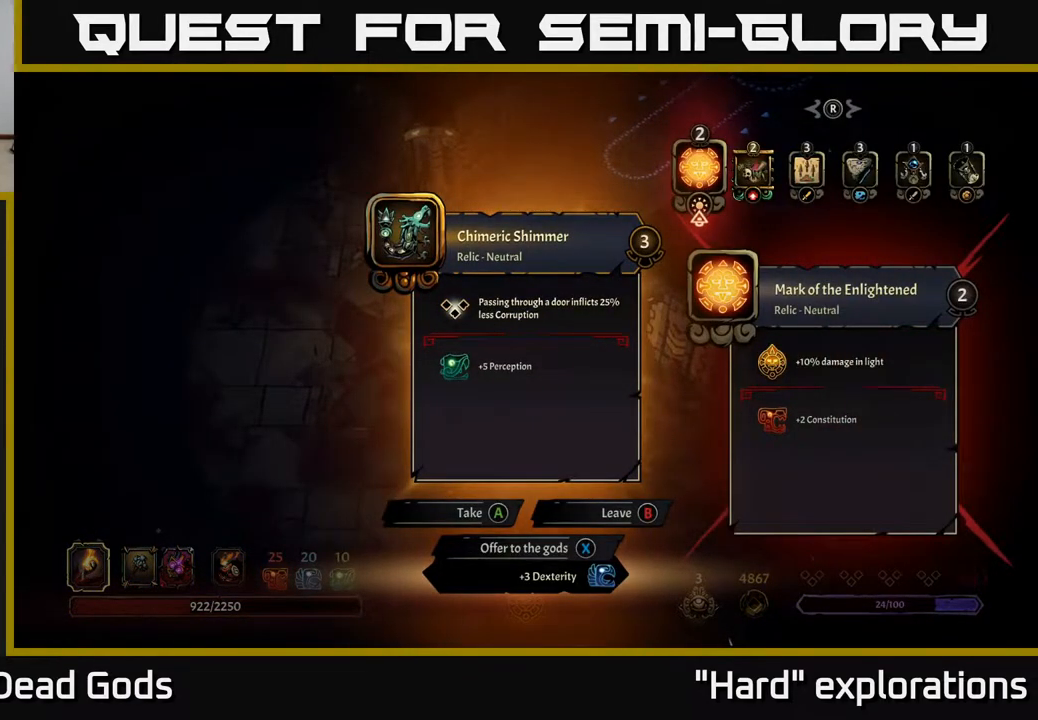
Gameplay with a controller (Xbox layout); each line is a JSON object with the inputs held at the frame after it. "events" lists button and stick changes between this image and that frame as [ms after this image, input, new state], when the widget could be followed in between.
{"buttons": [], "left_stick": "center", "right_stick": "center", "events": []}
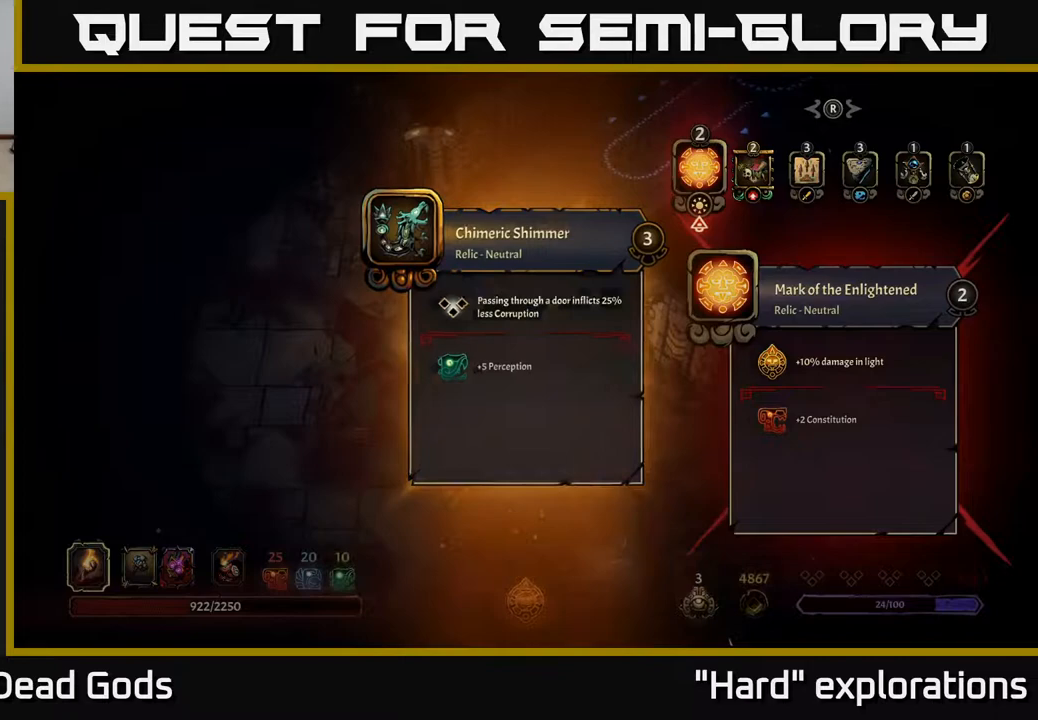
{"buttons": [], "left_stick": "down-left", "right_stick": "center", "events": [[17, "X", "down"], [67, "X", "up"], [333, "left_stick", "down-left"]]}
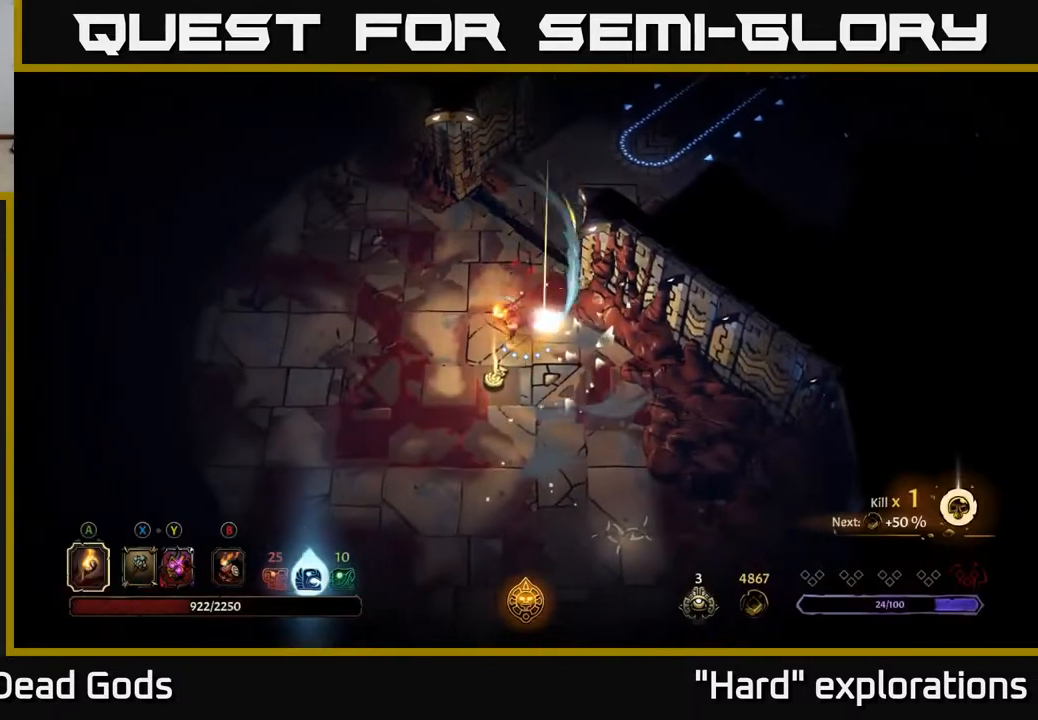
{"buttons": [], "left_stick": "center", "right_stick": "center", "events": [[133, "left_stick", "down"], [333, "R1", "down"], [383, "left_stick", "center"], [433, "R1", "up"]]}
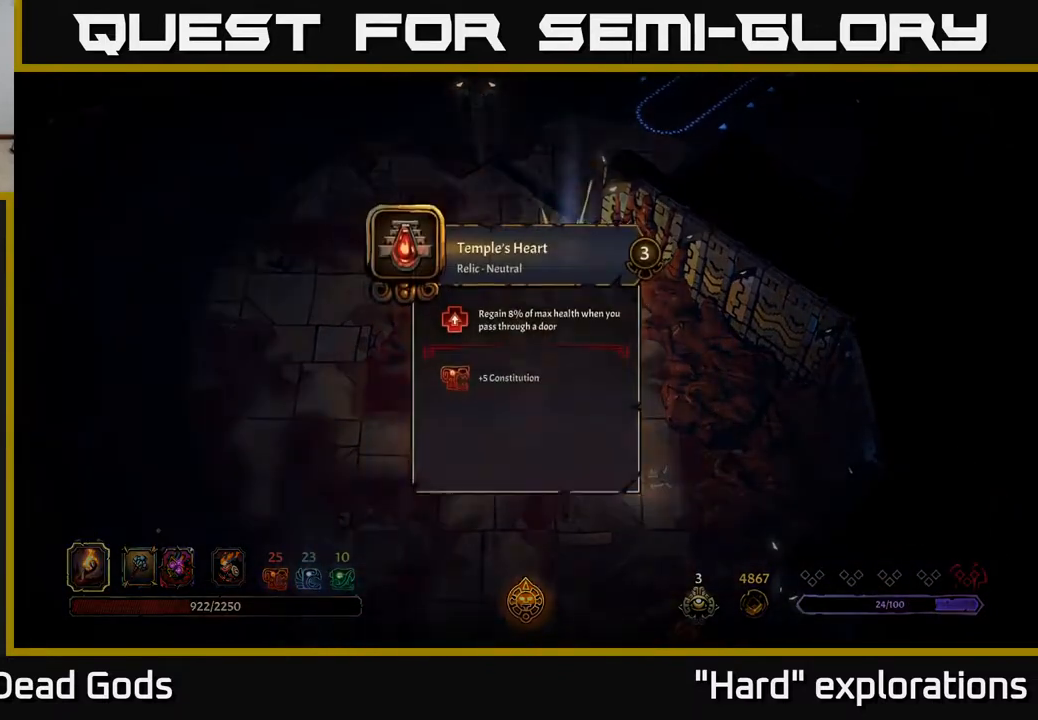
{"buttons": [], "left_stick": "center", "right_stick": "center", "events": []}
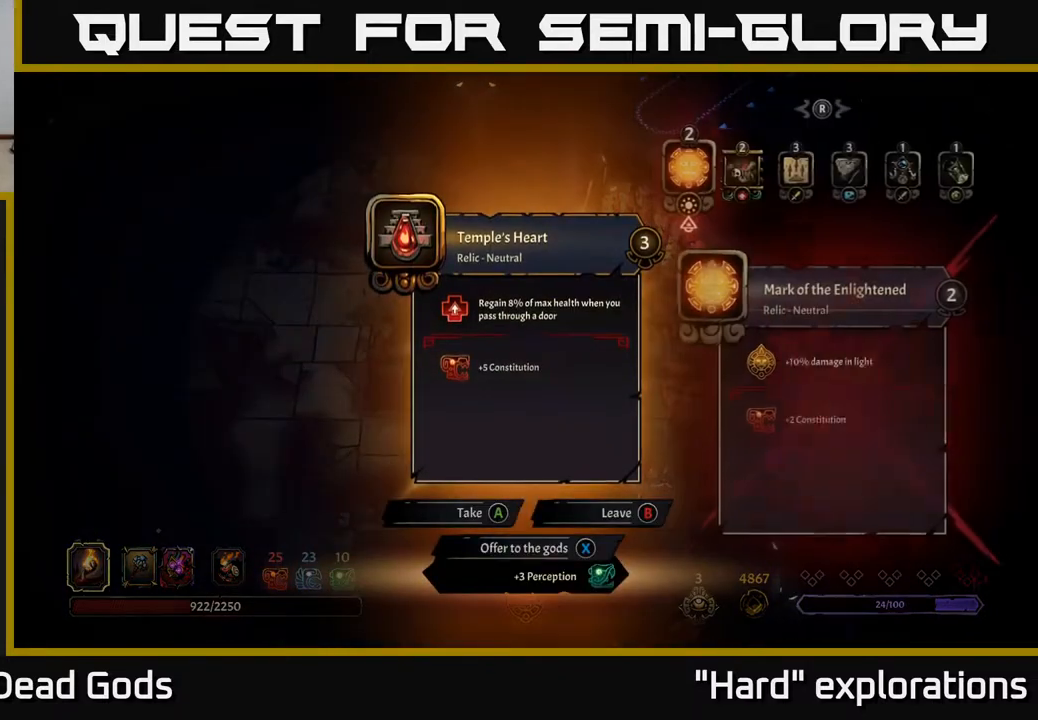
{"buttons": [], "left_stick": "center", "right_stick": "center", "events": []}
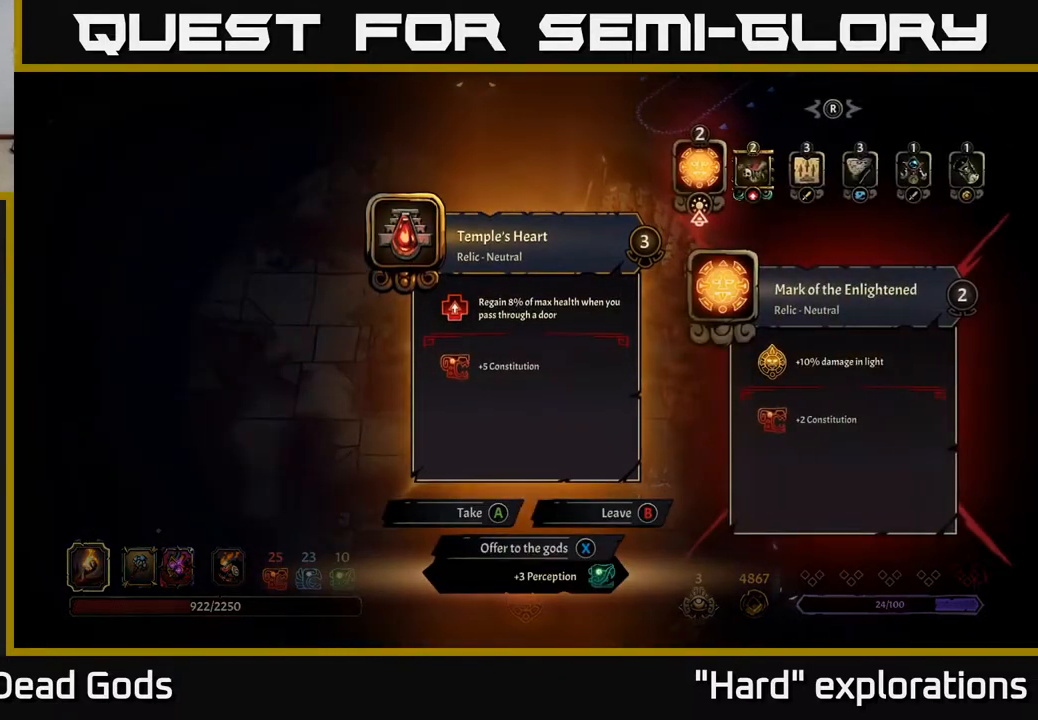
{"buttons": [], "left_stick": "center", "right_stick": "center", "events": []}
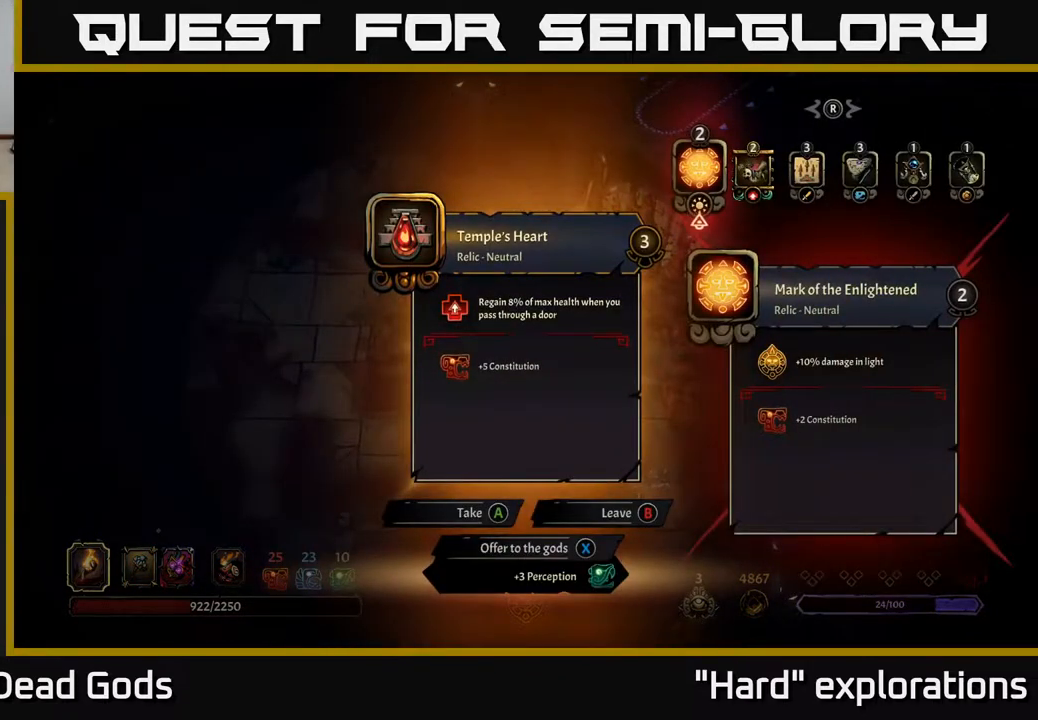
{"buttons": [], "left_stick": "center", "right_stick": "center", "events": []}
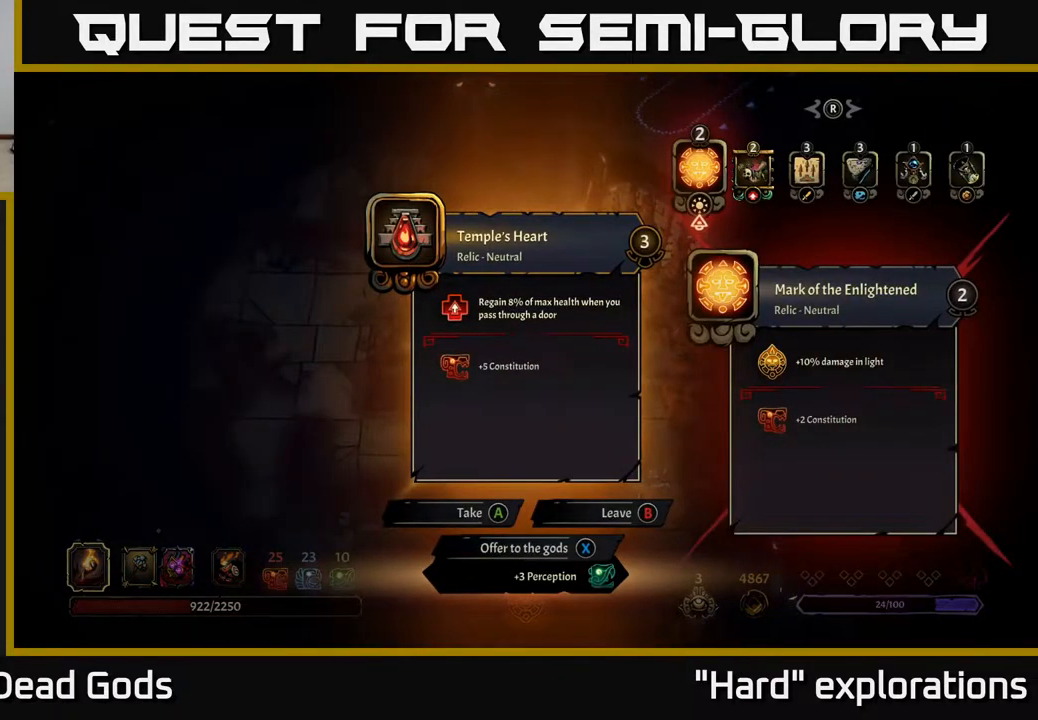
{"buttons": [], "left_stick": "down", "right_stick": "center", "events": [[117, "X", "down"], [167, "X", "up"], [383, "left_stick", "down"]]}
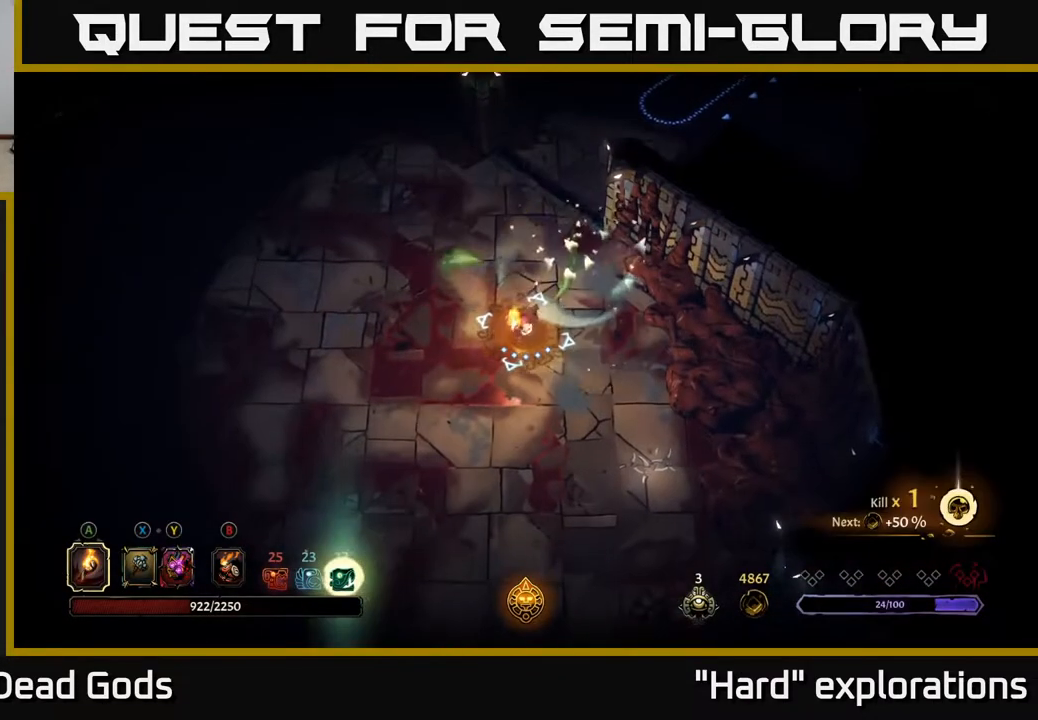
{"buttons": [], "left_stick": "down", "right_stick": "center", "events": [[100, "left_stick", "down-right"], [450, "left_stick", "down"]]}
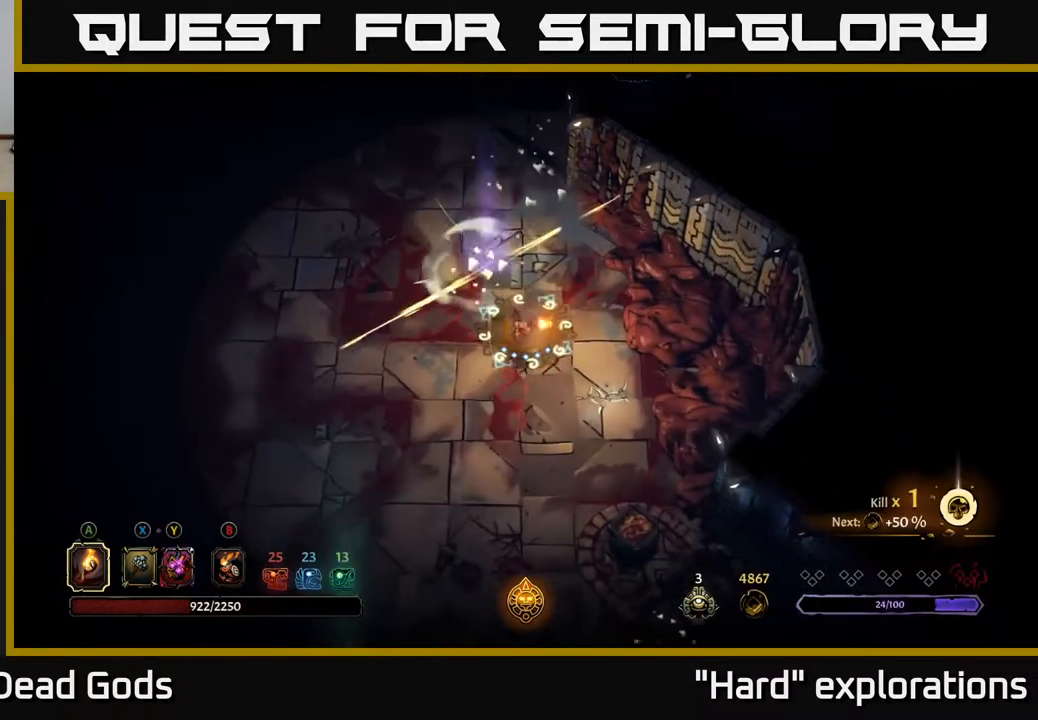
{"buttons": [], "left_stick": "up", "right_stick": "center", "events": [[100, "left_stick", "down-left"], [200, "left_stick", "left"], [383, "left_stick", "up"]]}
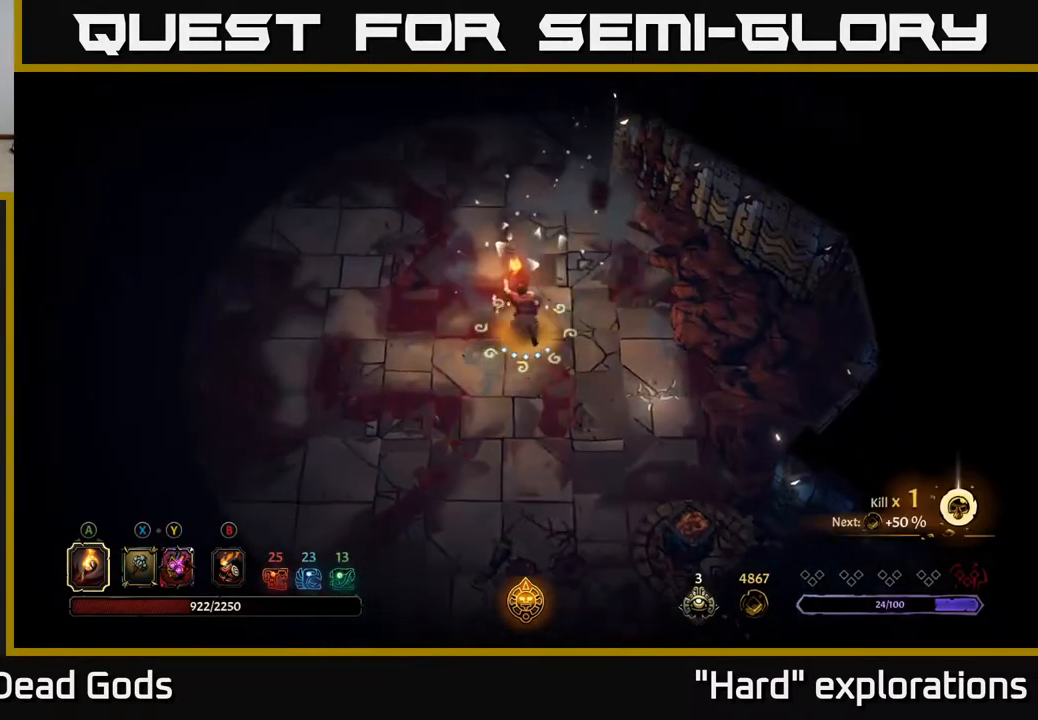
{"buttons": [], "left_stick": "up", "right_stick": "center", "events": [[300, "X", "down"], [400, "X", "up"]]}
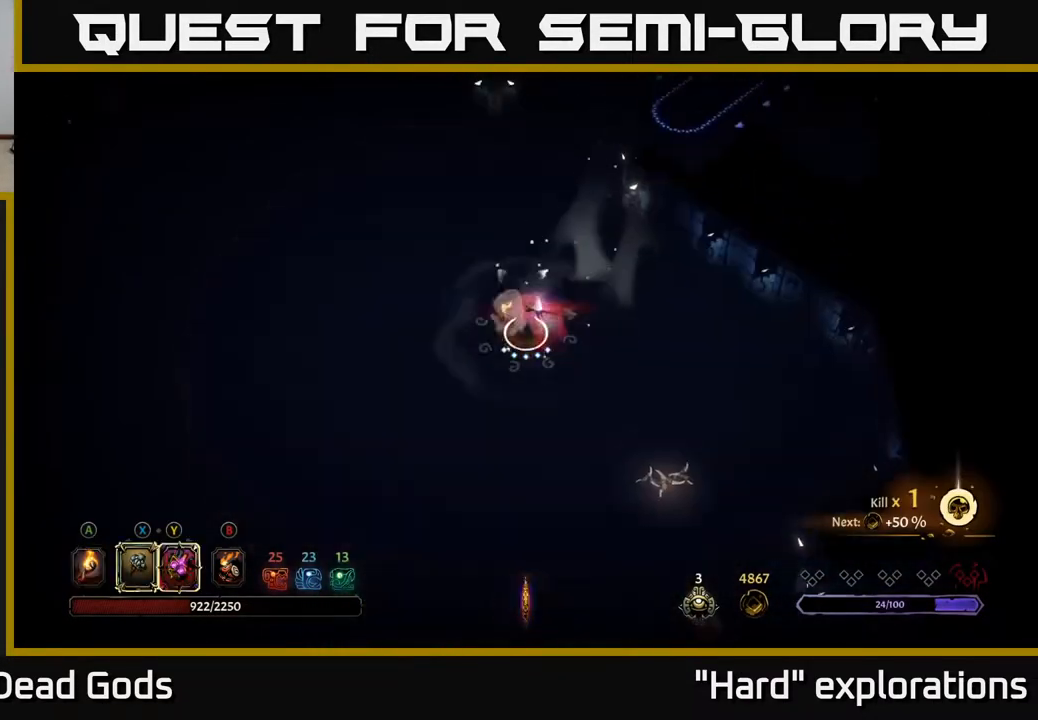
{"buttons": [], "left_stick": "up", "right_stick": "center", "events": [[117, "left_stick", "up-left"], [350, "left_stick", "up"]]}
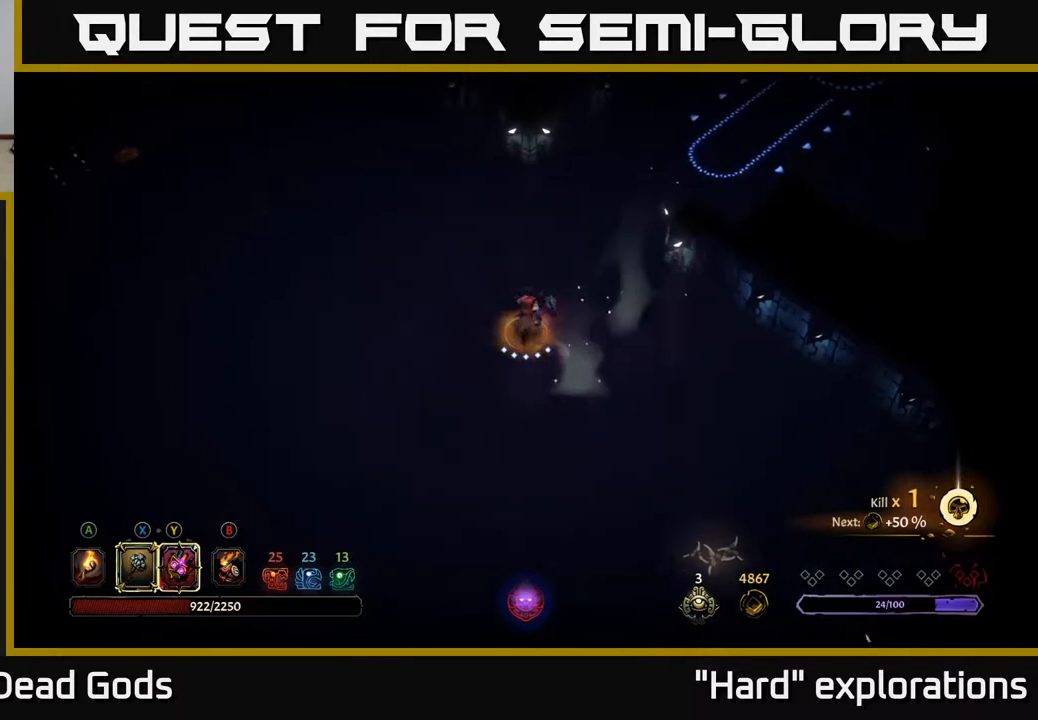
{"buttons": [], "left_stick": "up-right", "right_stick": "center", "events": [[83, "A", "down"], [183, "A", "up"], [283, "left_stick", "up-right"]]}
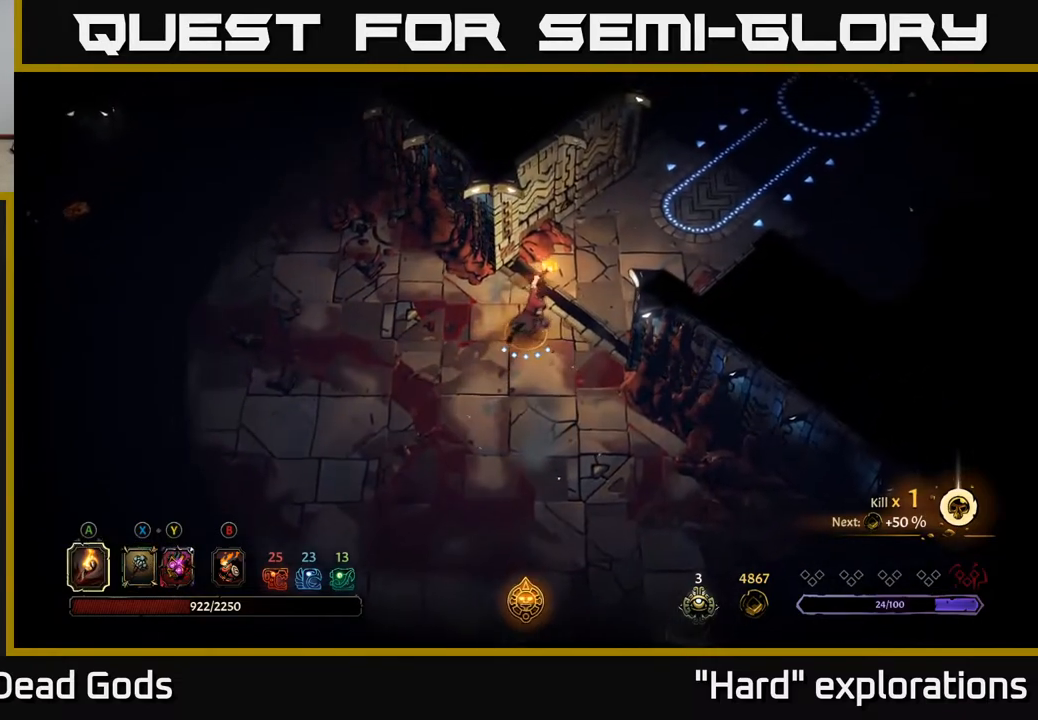
{"buttons": [], "left_stick": "up-right", "right_stick": "center", "events": []}
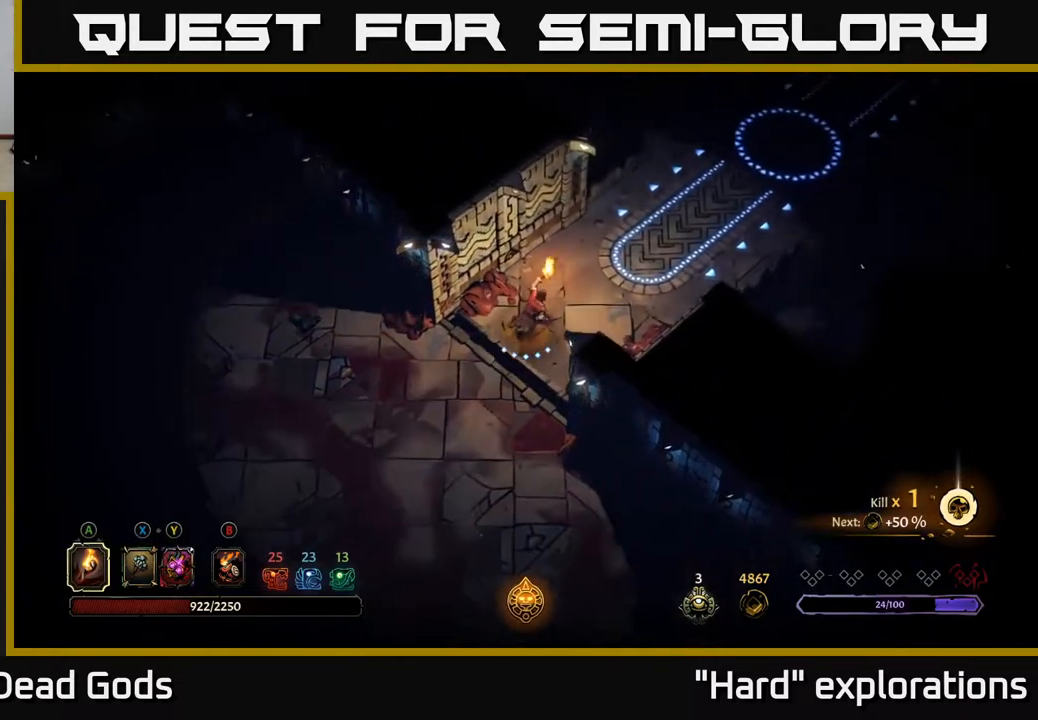
{"buttons": ["X"], "left_stick": "up-right", "right_stick": "center", "events": [[500, "X", "down"]]}
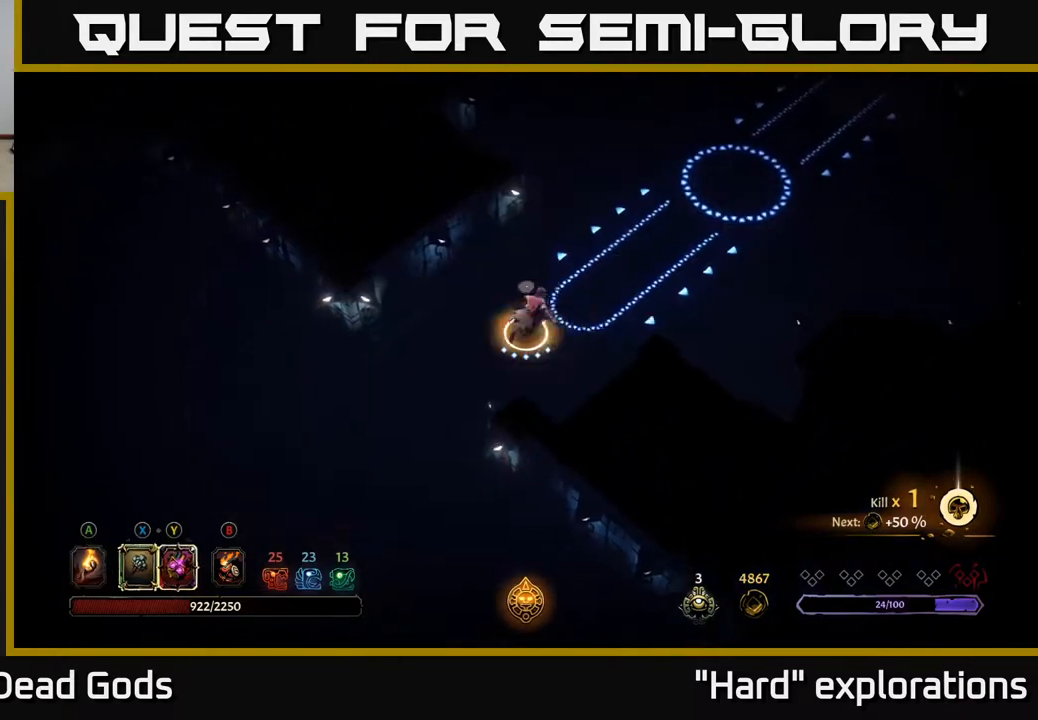
{"buttons": [], "left_stick": "up-right", "right_stick": "center", "events": [[83, "X", "up"]]}
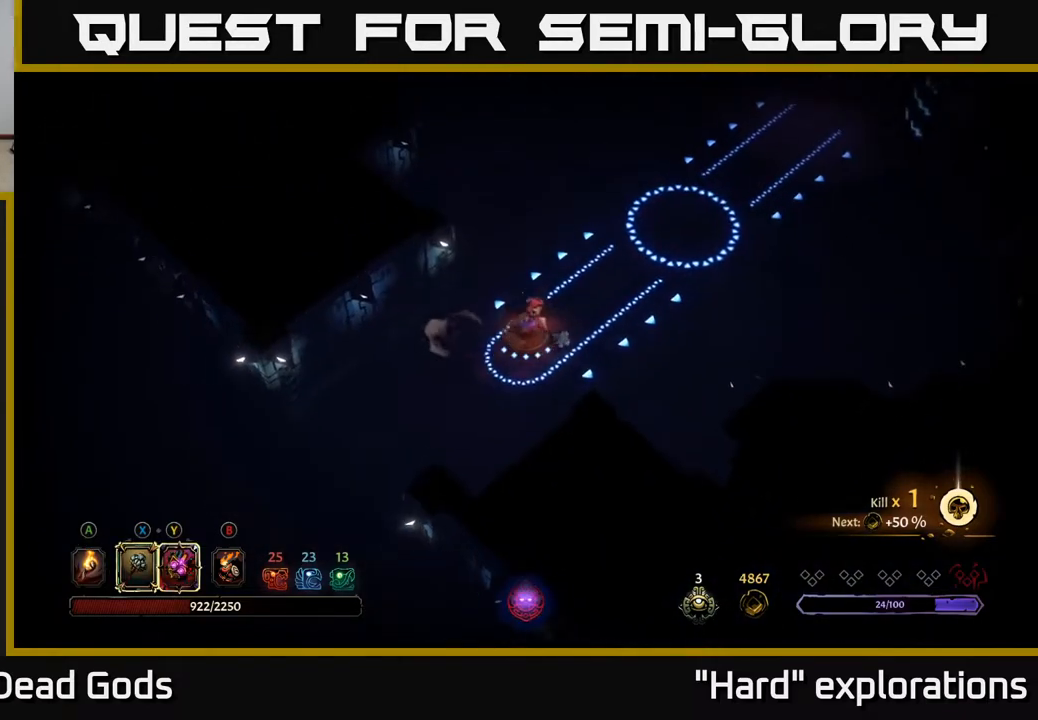
{"buttons": [], "left_stick": "up-right", "right_stick": "center", "events": [[367, "X", "down"], [483, "X", "up"]]}
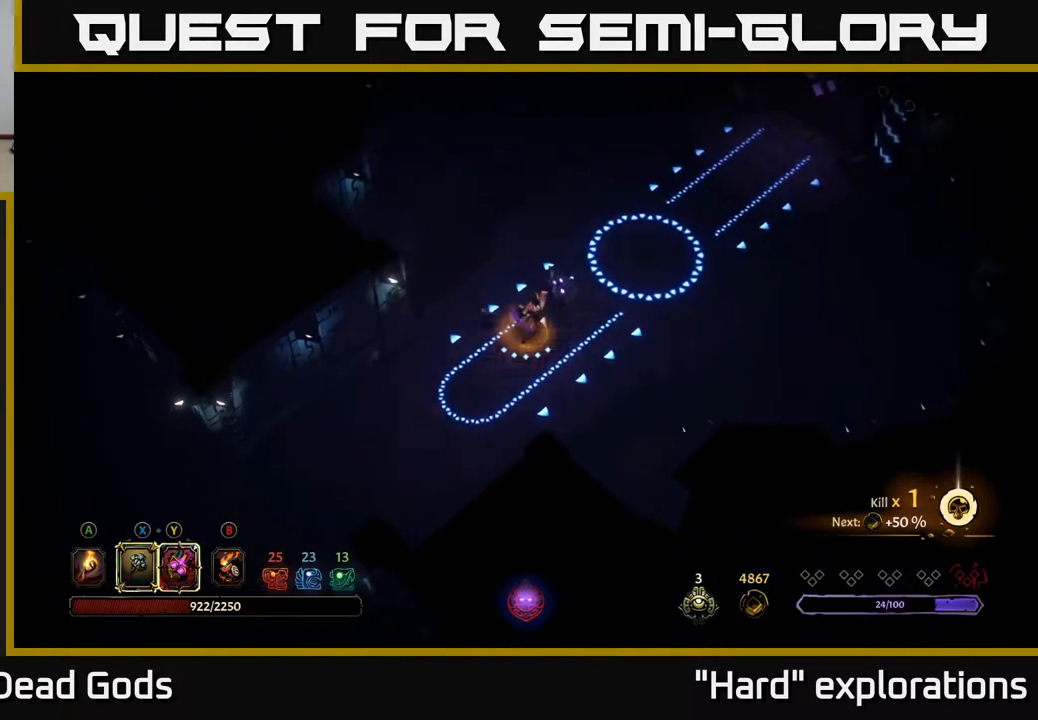
{"buttons": [], "left_stick": "up-right", "right_stick": "center", "events": []}
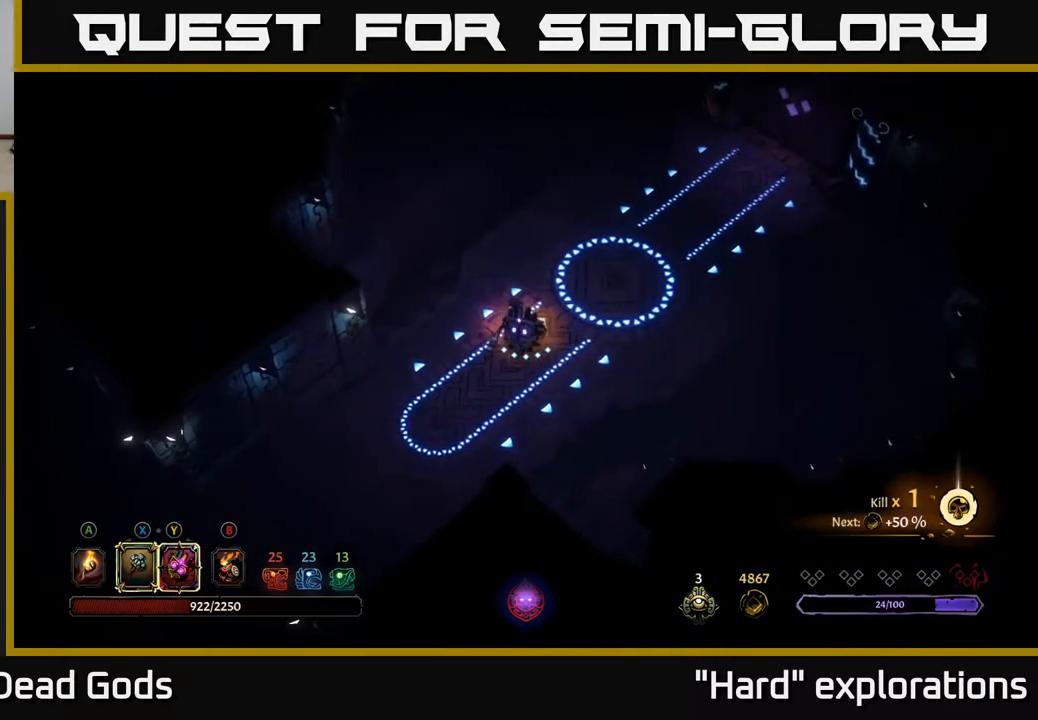
{"buttons": [], "left_stick": "up-right", "right_stick": "center", "events": []}
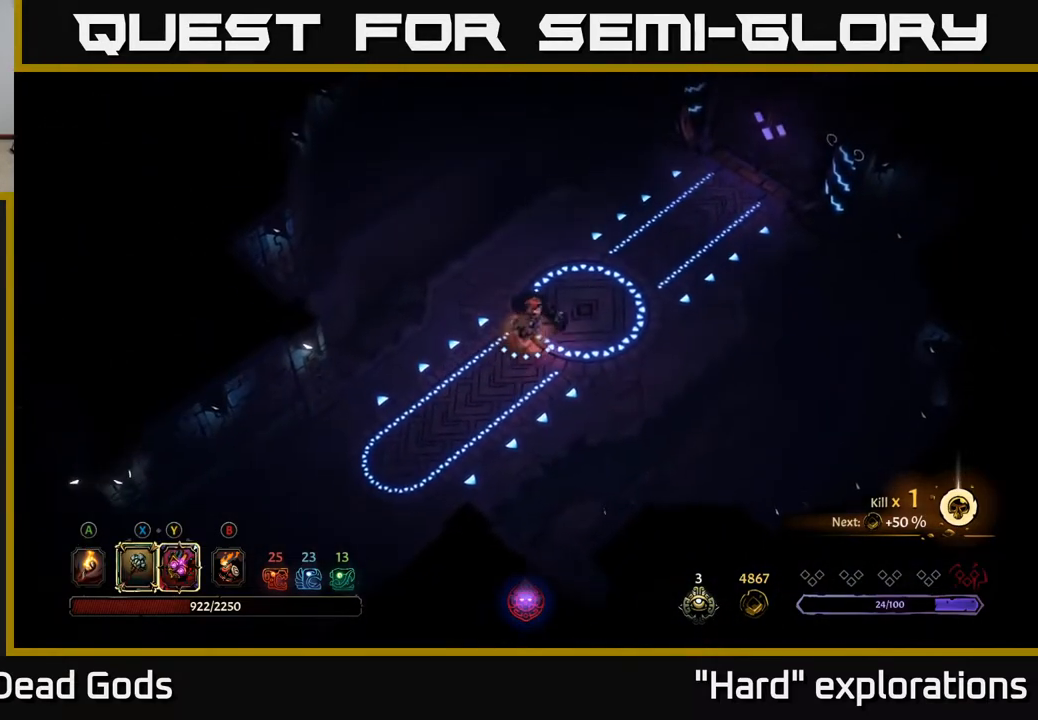
{"buttons": [], "left_stick": "up-right", "right_stick": "center", "events": []}
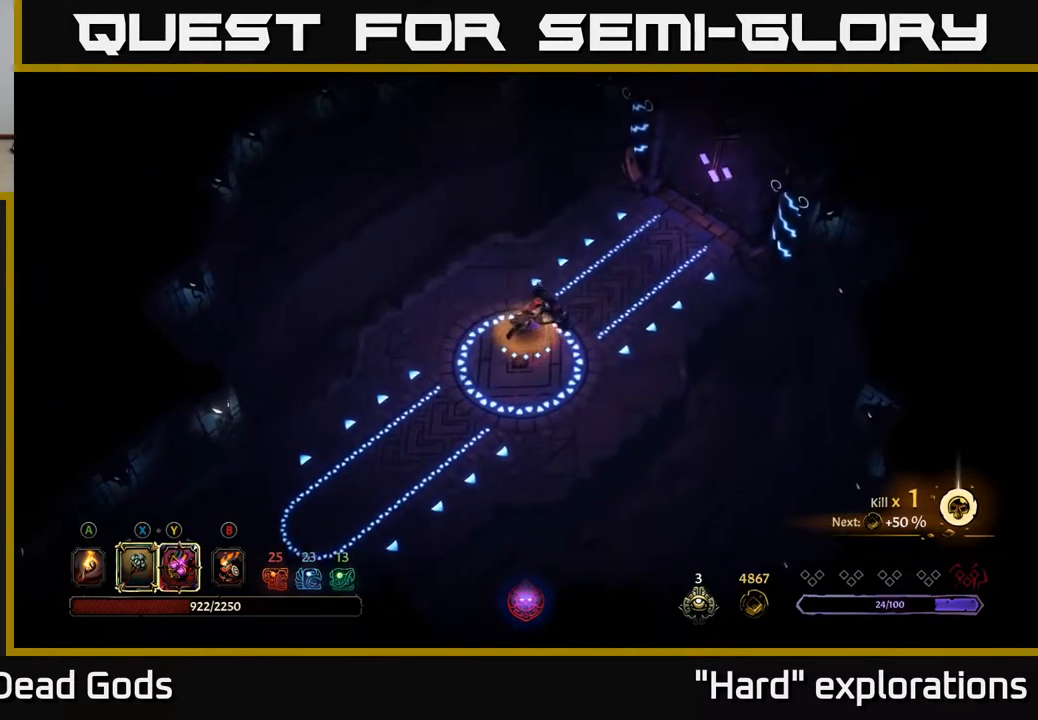
{"buttons": [], "left_stick": "up-right", "right_stick": "center", "events": []}
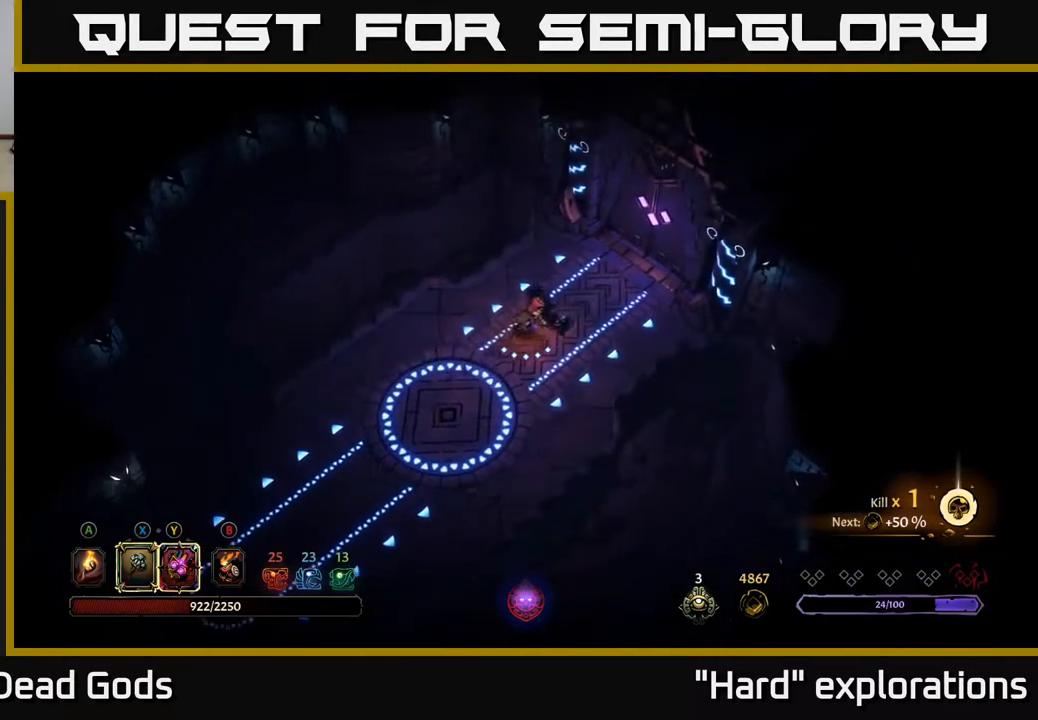
{"buttons": [], "left_stick": "up-right", "right_stick": "center", "events": []}